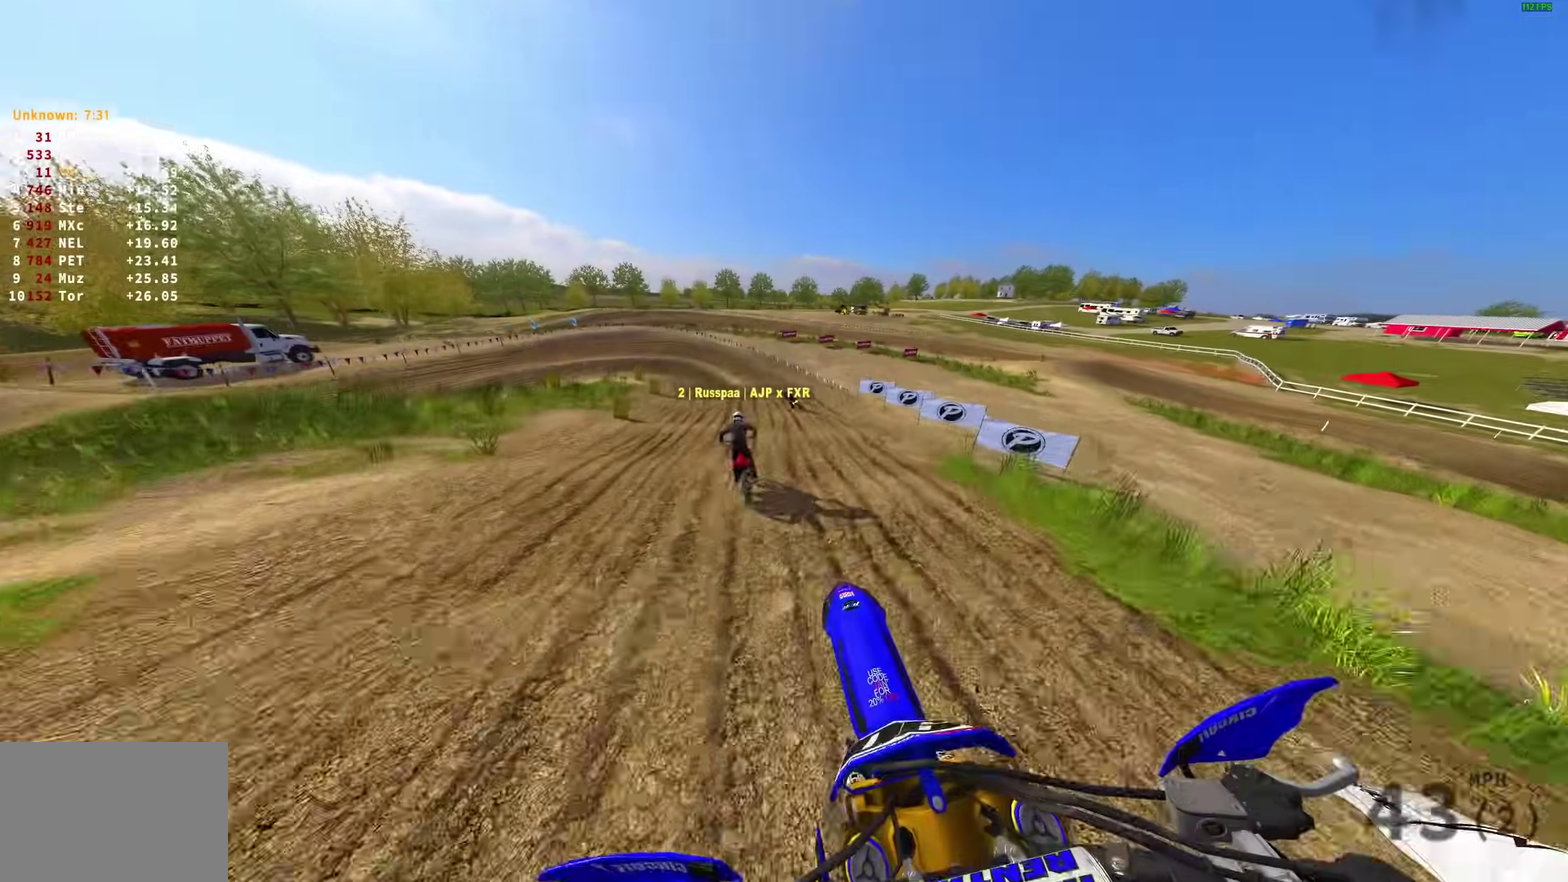
Gameplay with a controller (PlayStation layout); each line is a JSON object with the inputs held at the frame after it (dt_ms = milliseconds from this image to that frame). "events" lists button and stick changes between this image and that frame as [ms after this image, input, new state], when the widget could be followed in between.
{"dt_ms": 700, "buttons": ["R2"], "left_stick": "up-left", "right_stick": "right", "events": [[67, "right_stick", "up"], [117, "right_stick", "up-right"], [217, "left_stick", "up-left"], [467, "R2", "down"], [617, "right_stick", "right"]]}
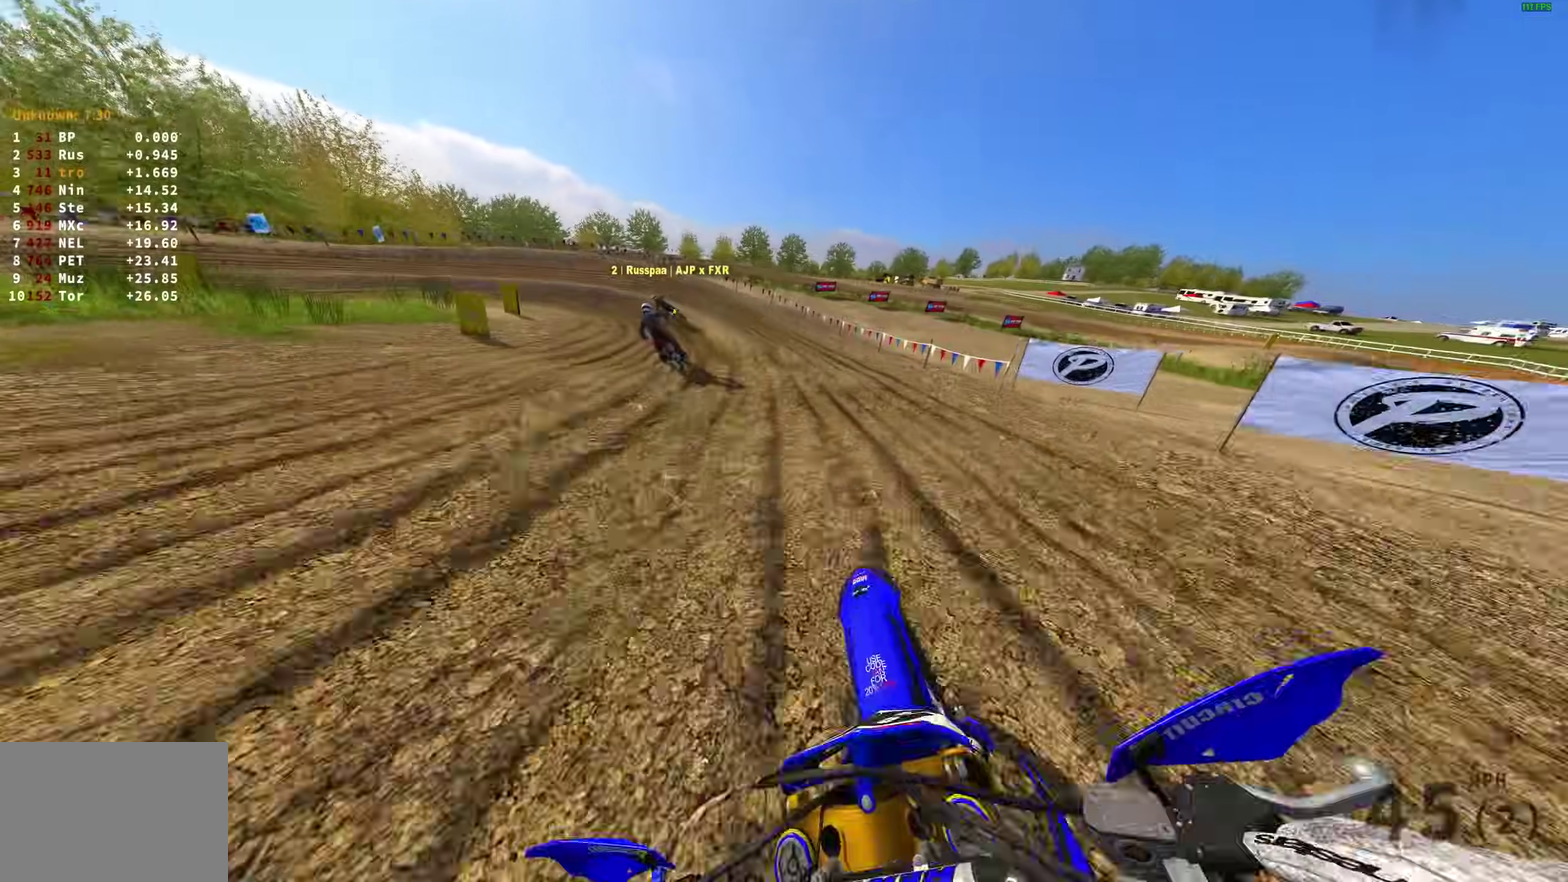
{"dt_ms": 300, "buttons": ["L2"], "left_stick": "up-left", "right_stick": "down"}
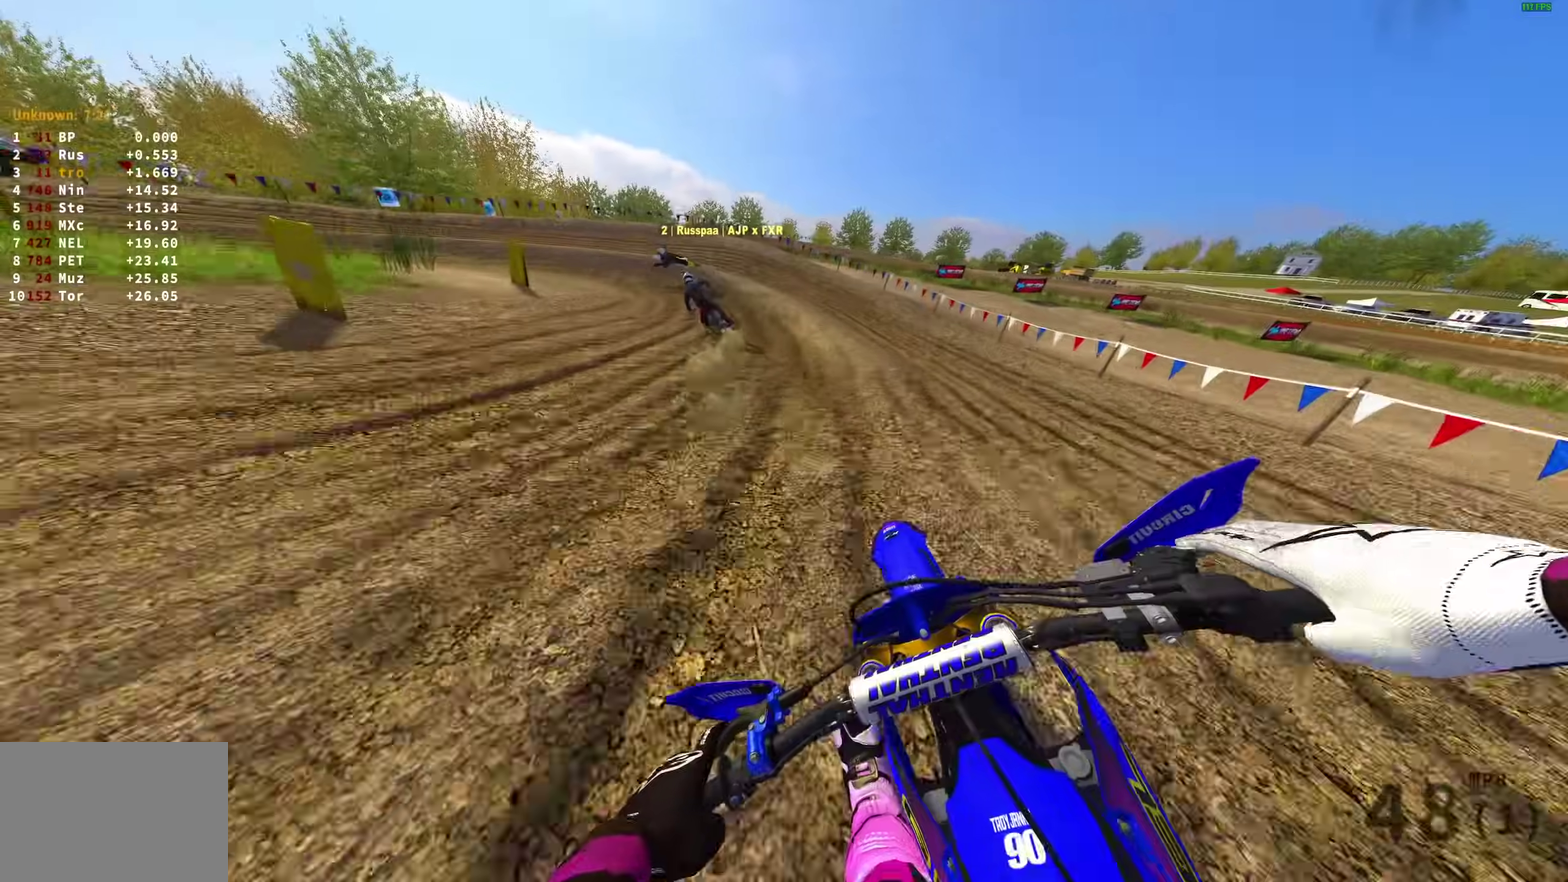
{"dt_ms": 900, "buttons": [], "left_stick": "up-left", "right_stick": "right", "events": [[533, "right_stick", "down-right"], [767, "right_stick", "right"], [900, "L2", "up"]]}
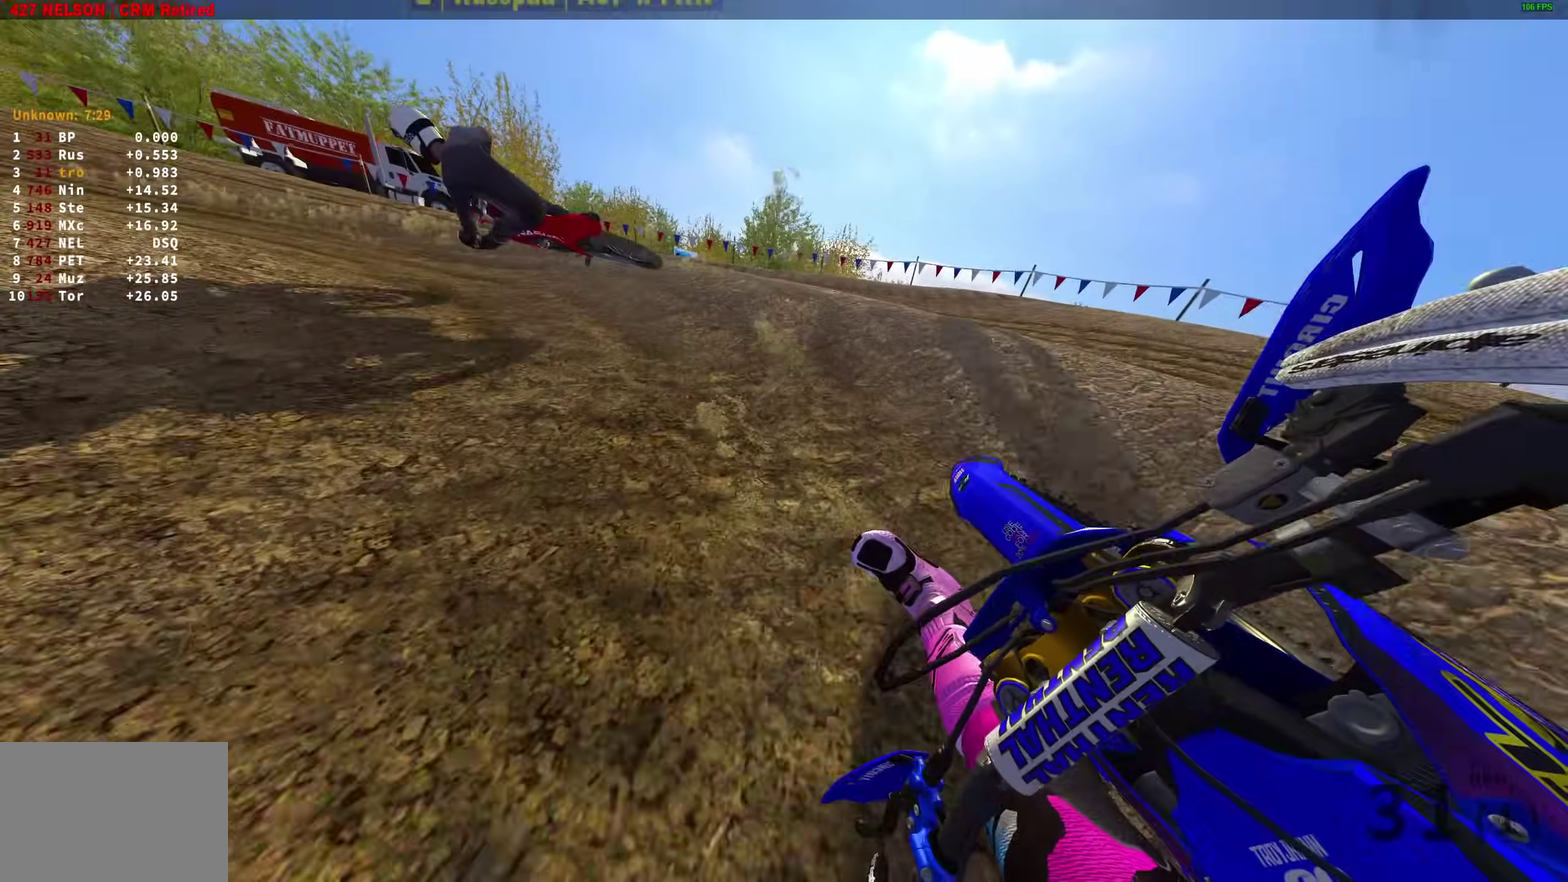
{"dt_ms": 300, "buttons": ["R2"], "left_stick": "left", "right_stick": "right", "events": [[50, "left_stick", "left"], [67, "R2", "down"]]}
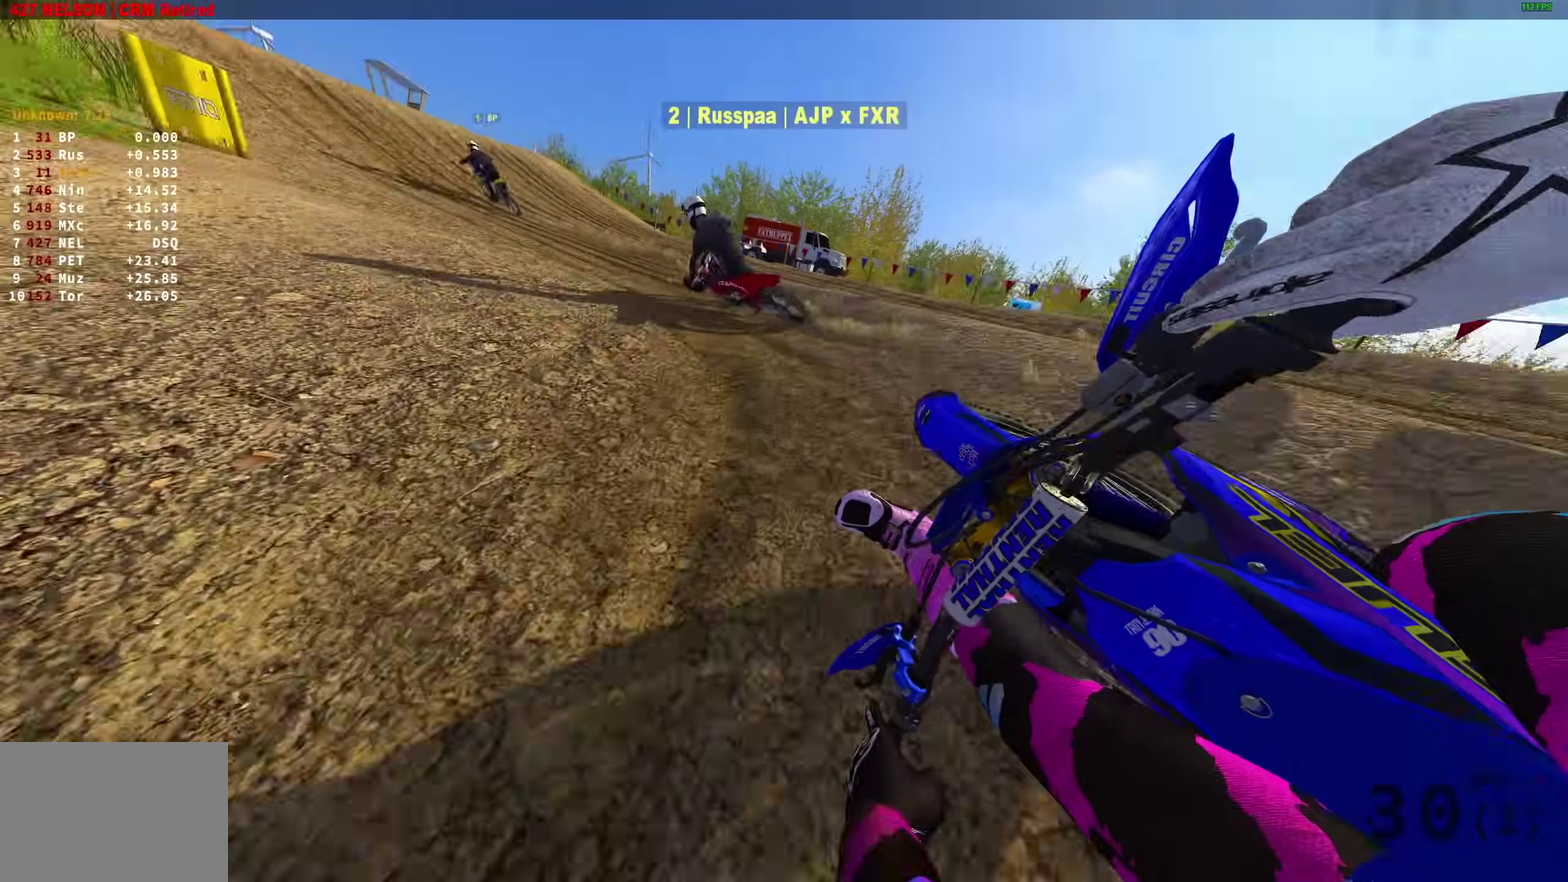
{"dt_ms": 700, "buttons": ["R2"], "left_stick": "up-left", "right_stick": "down-left", "events": [[33, "left_stick", "up-left"], [83, "right_stick", "down-right"], [183, "left_stick", "left"], [217, "right_stick", "down"], [233, "left_stick", "up-left"], [617, "right_stick", "down-left"]]}
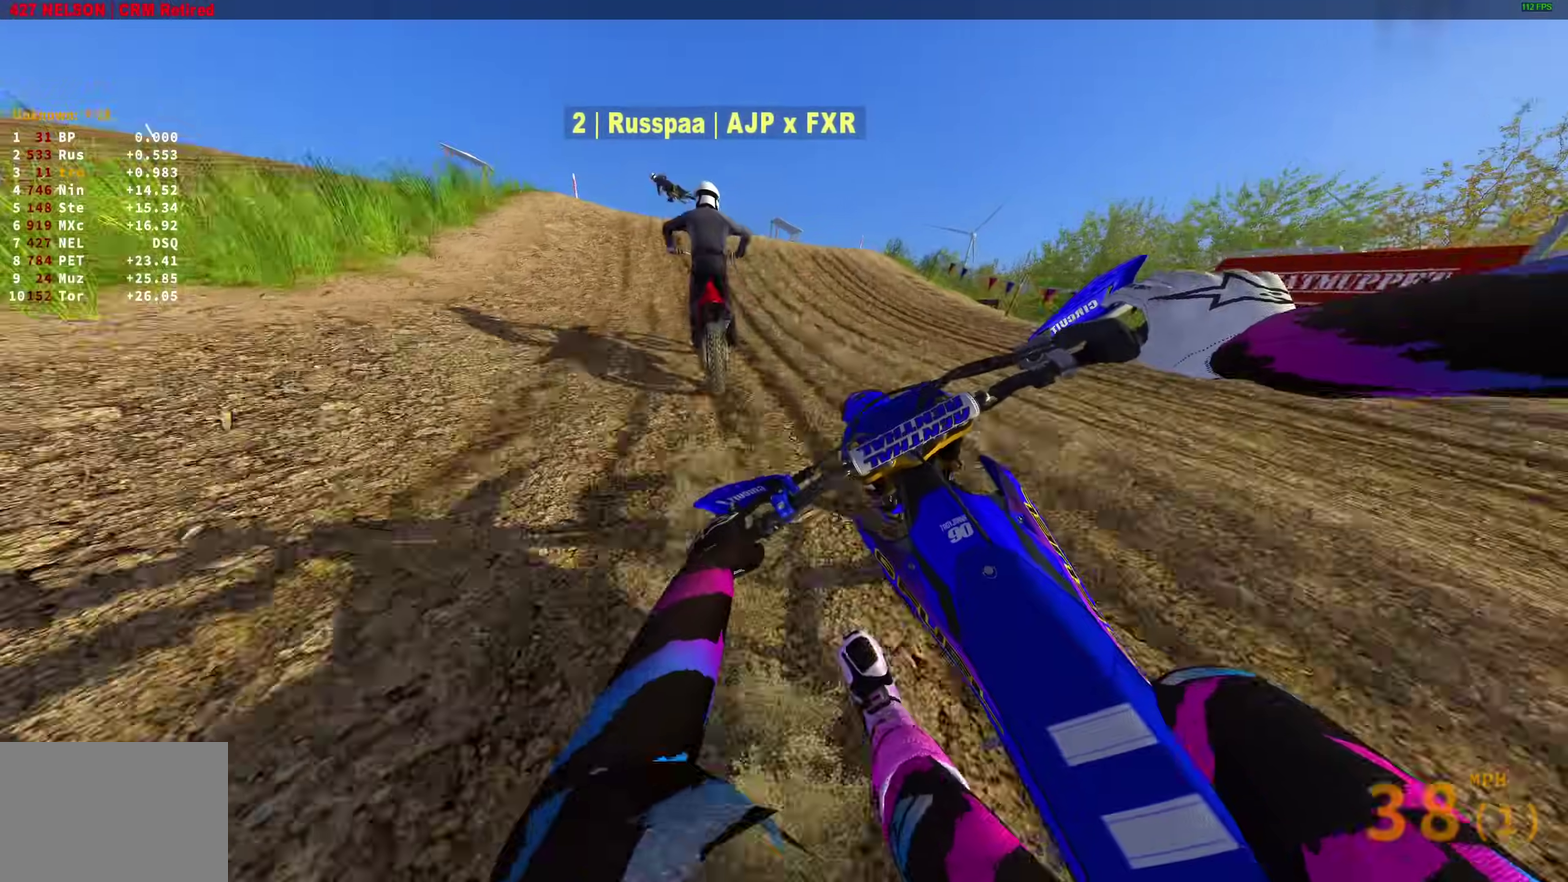
{"dt_ms": 300, "buttons": ["R2"], "left_stick": "up-left", "right_stick": "left", "events": [[167, "right_stick", "left"]]}
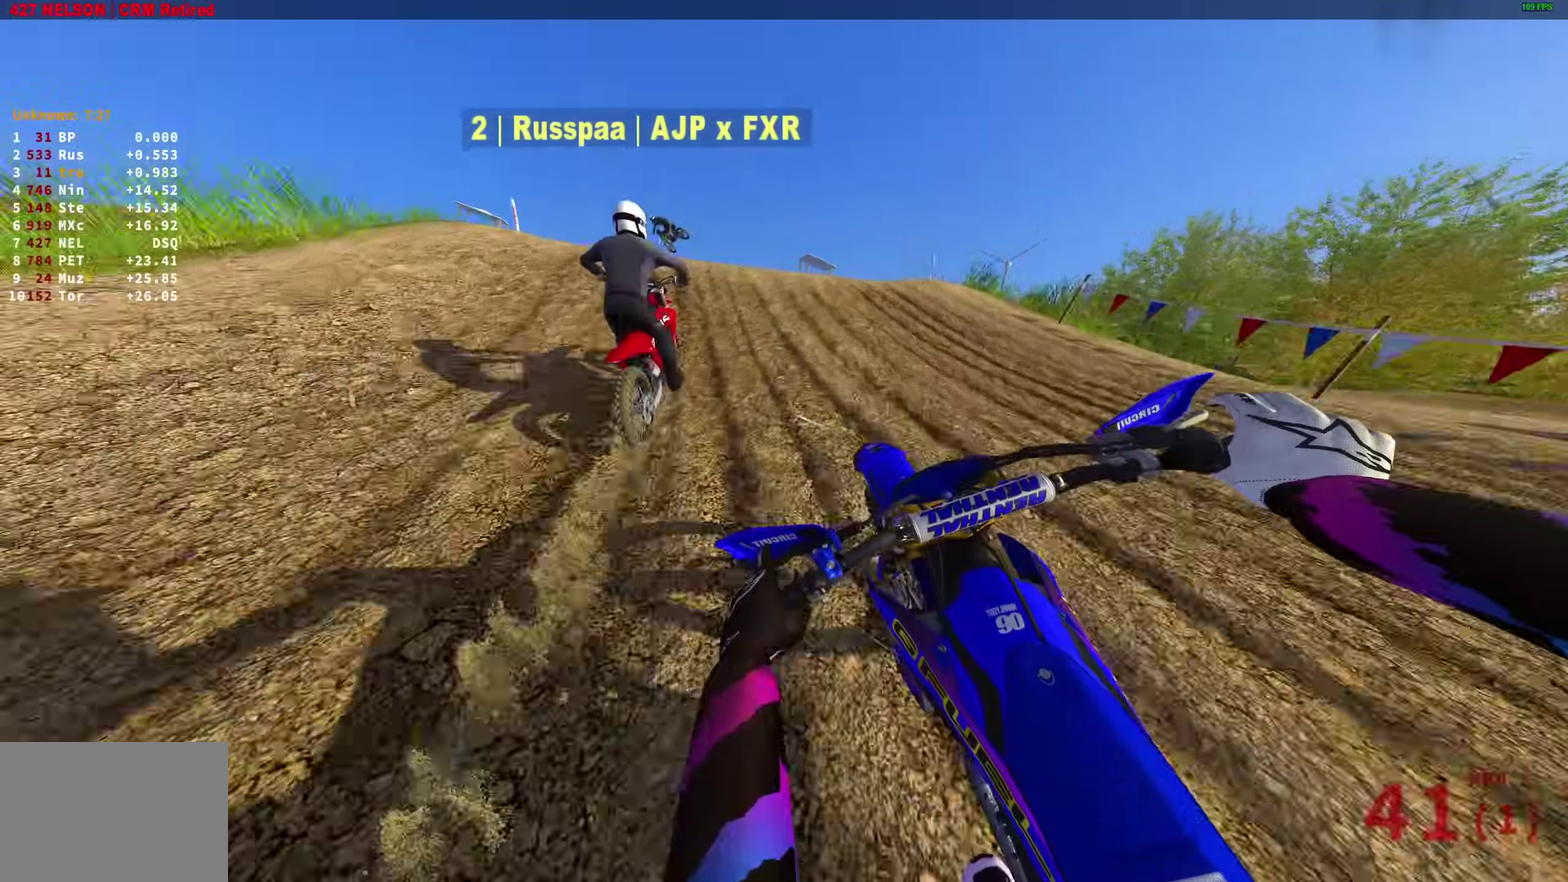
{"dt_ms": 600, "buttons": [], "left_stick": "center", "right_stick": "center", "events": [[317, "left_stick", "left"], [333, "right_stick", "center"], [383, "CROSS", "down"], [483, "CROSS", "up"], [483, "R2", "up"], [483, "left_stick", "up-left"], [583, "left_stick", "center"]]}
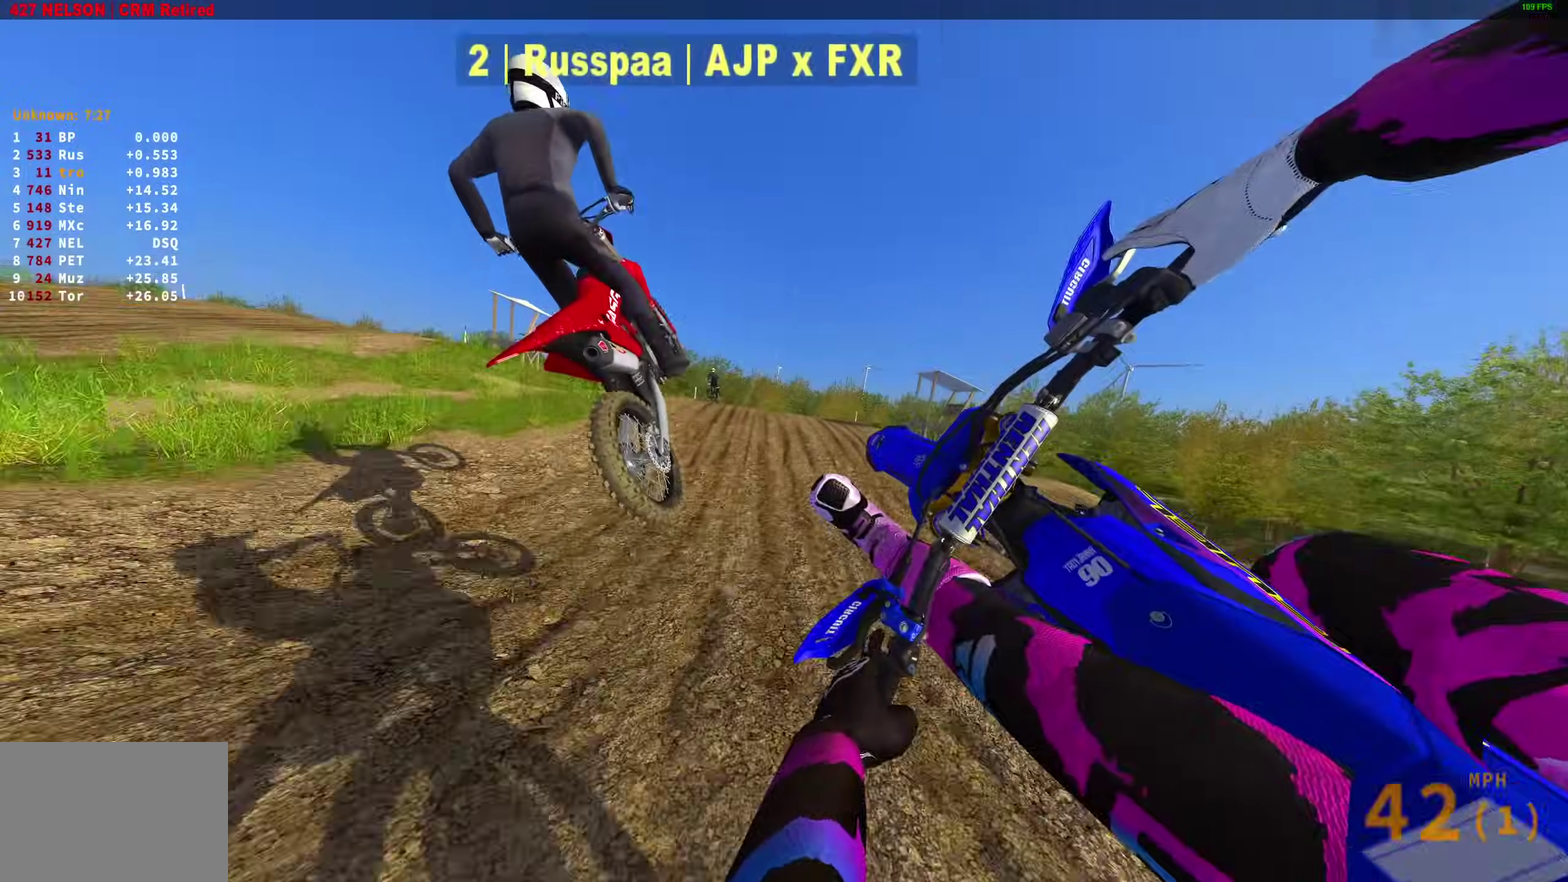
{"dt_ms": 400, "buttons": ["R2"], "left_stick": "center", "right_stick": "center", "events": [[350, "R2", "down"]]}
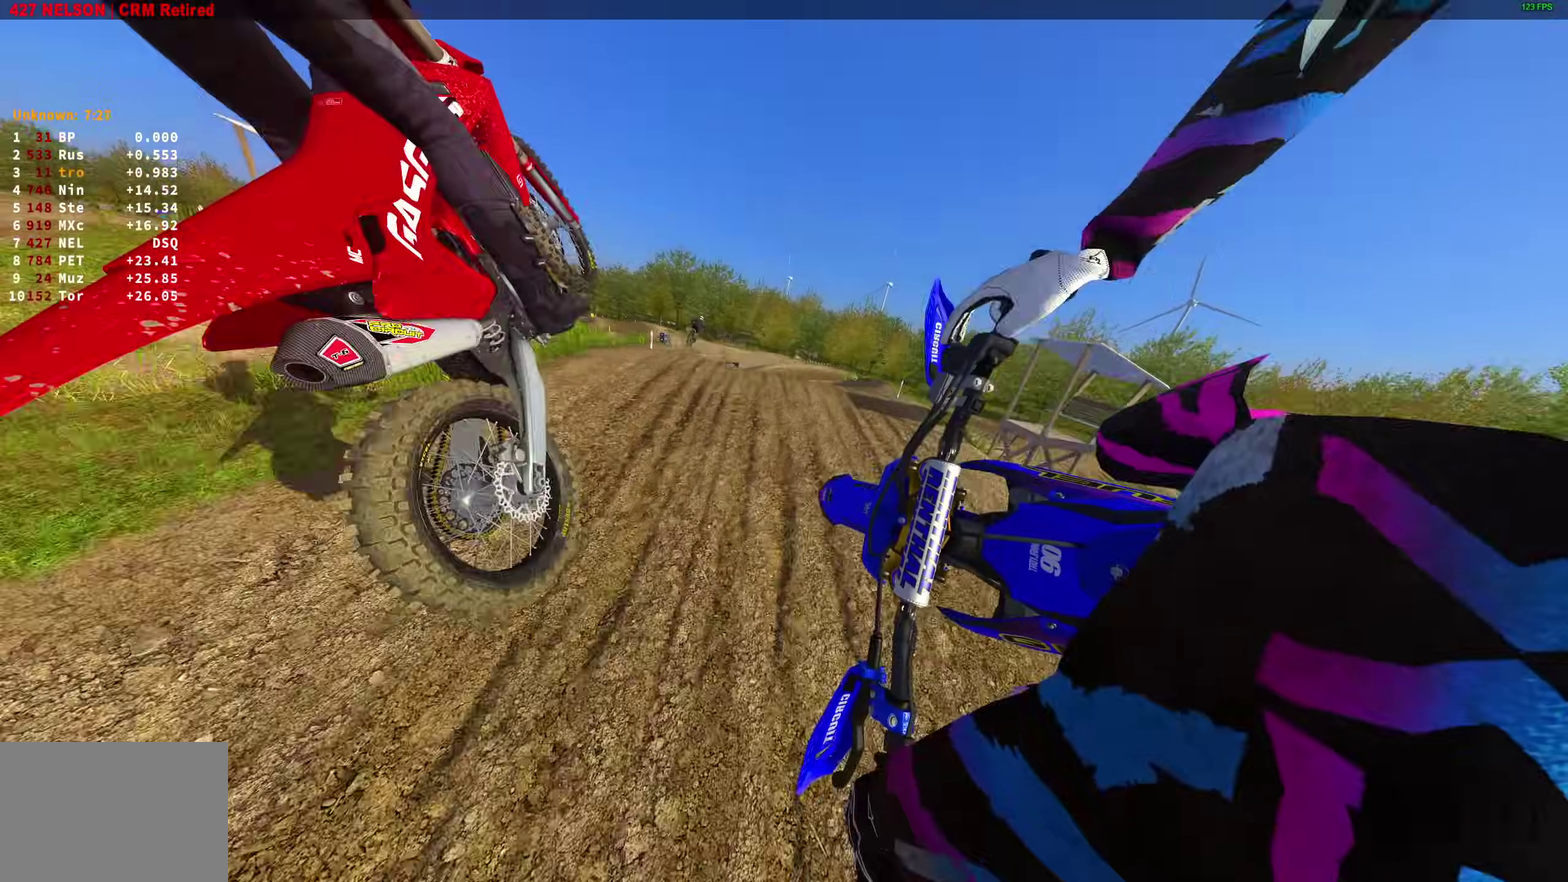
{"dt_ms": 600, "buttons": ["R2"], "left_stick": "center", "right_stick": "up-left", "events": [[33, "CROSS", "down"], [100, "CROSS", "up"], [350, "right_stick", "up-left"]]}
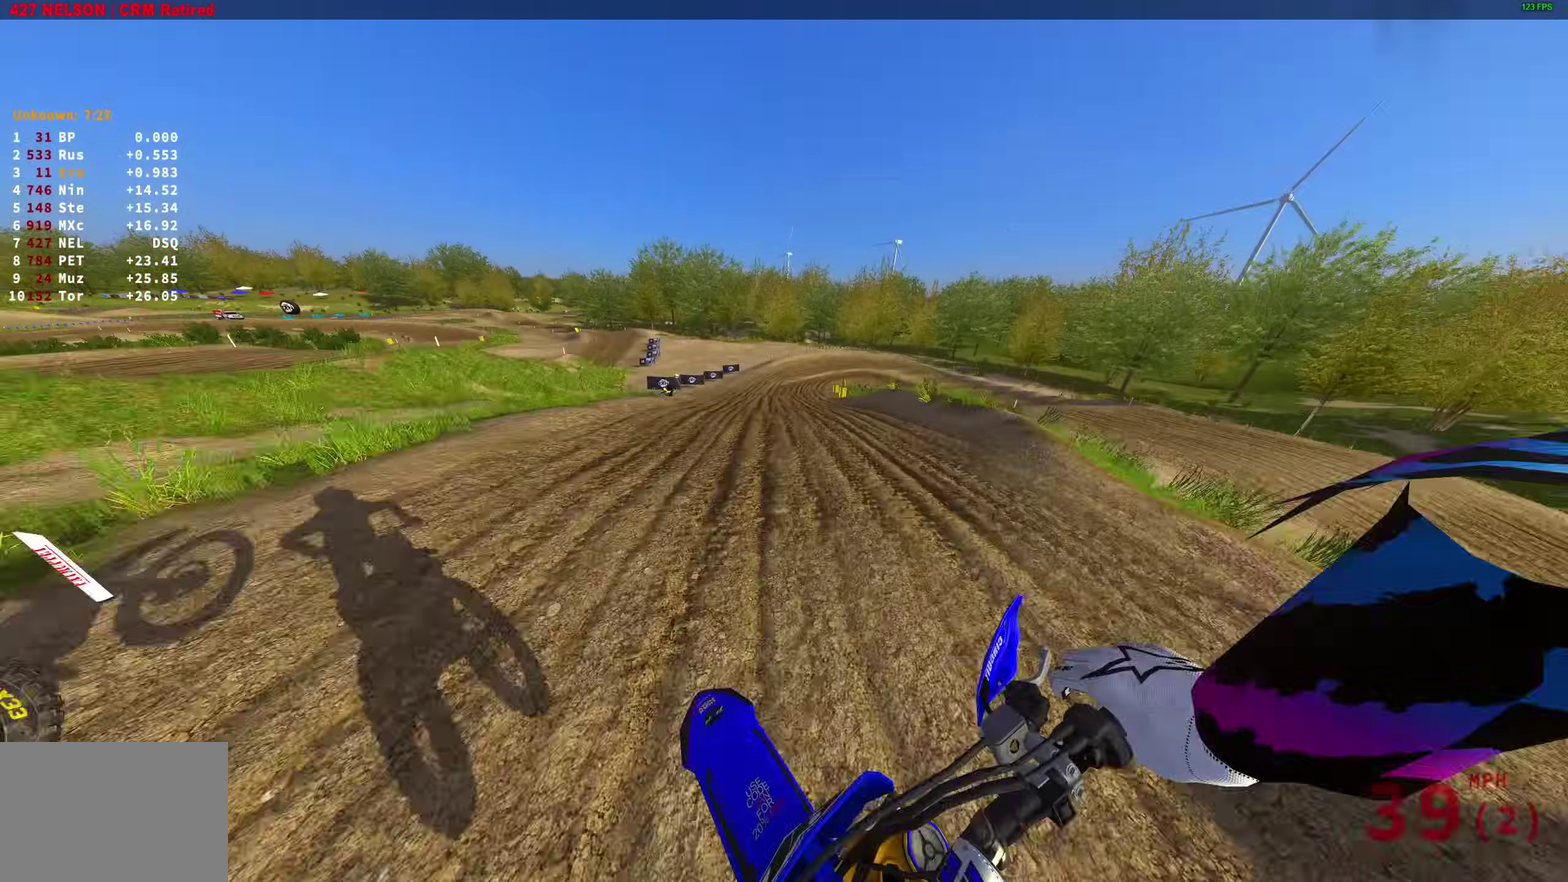
{"dt_ms": 400, "buttons": ["R2"], "left_stick": "center", "right_stick": "up-right", "events": [[83, "right_stick", "up"], [150, "right_stick", "center"], [233, "right_stick", "up-right"]]}
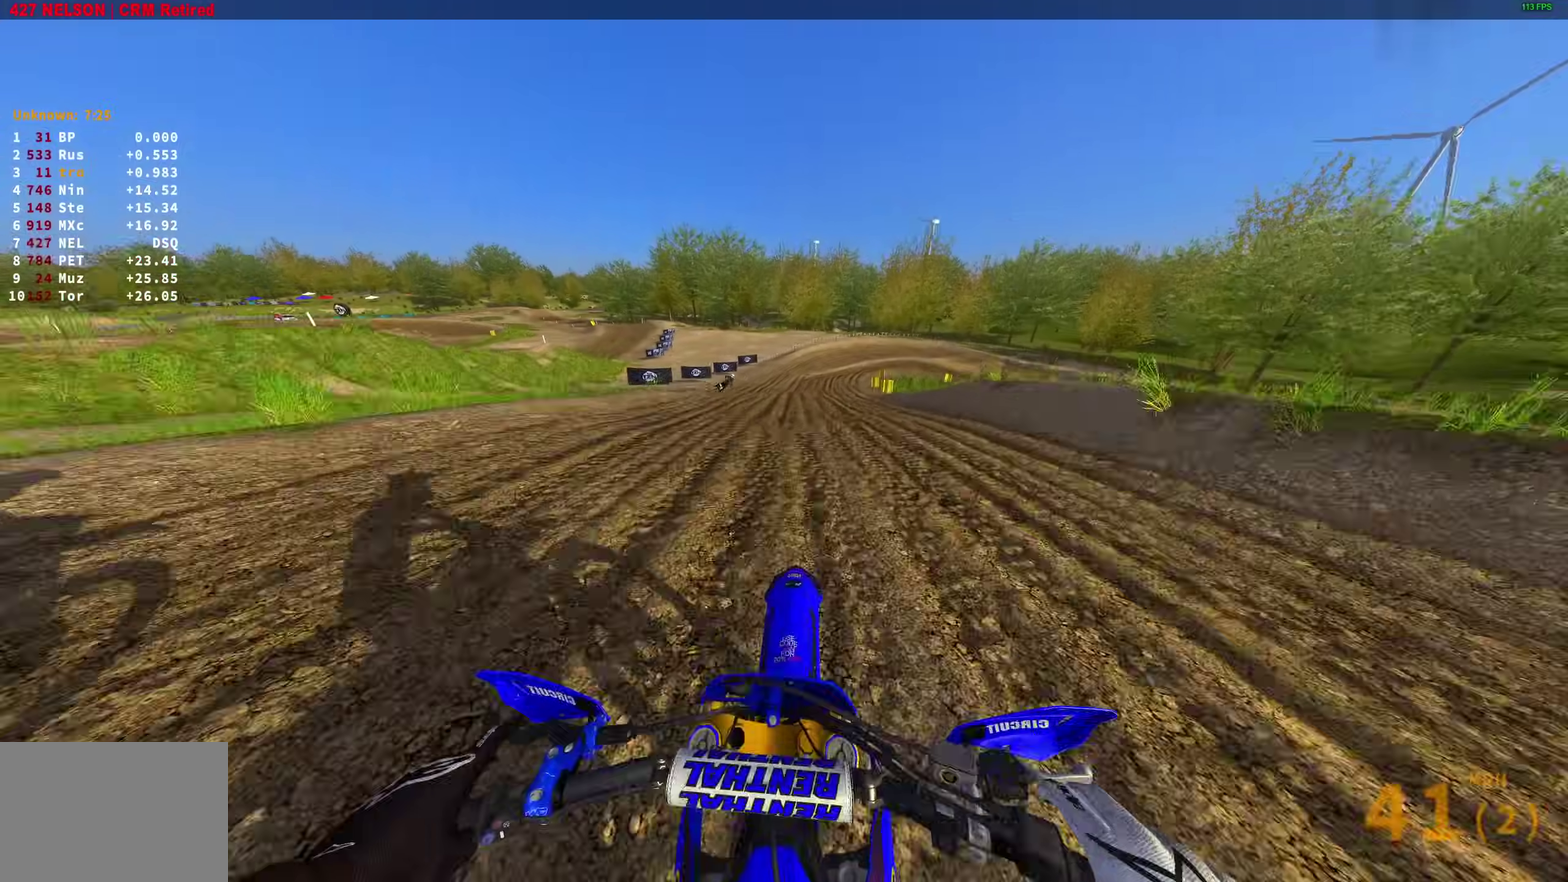
{"dt_ms": 500, "buttons": ["R2"], "left_stick": "right", "right_stick": "center", "events": [[233, "left_stick", "right"], [483, "right_stick", "center"]]}